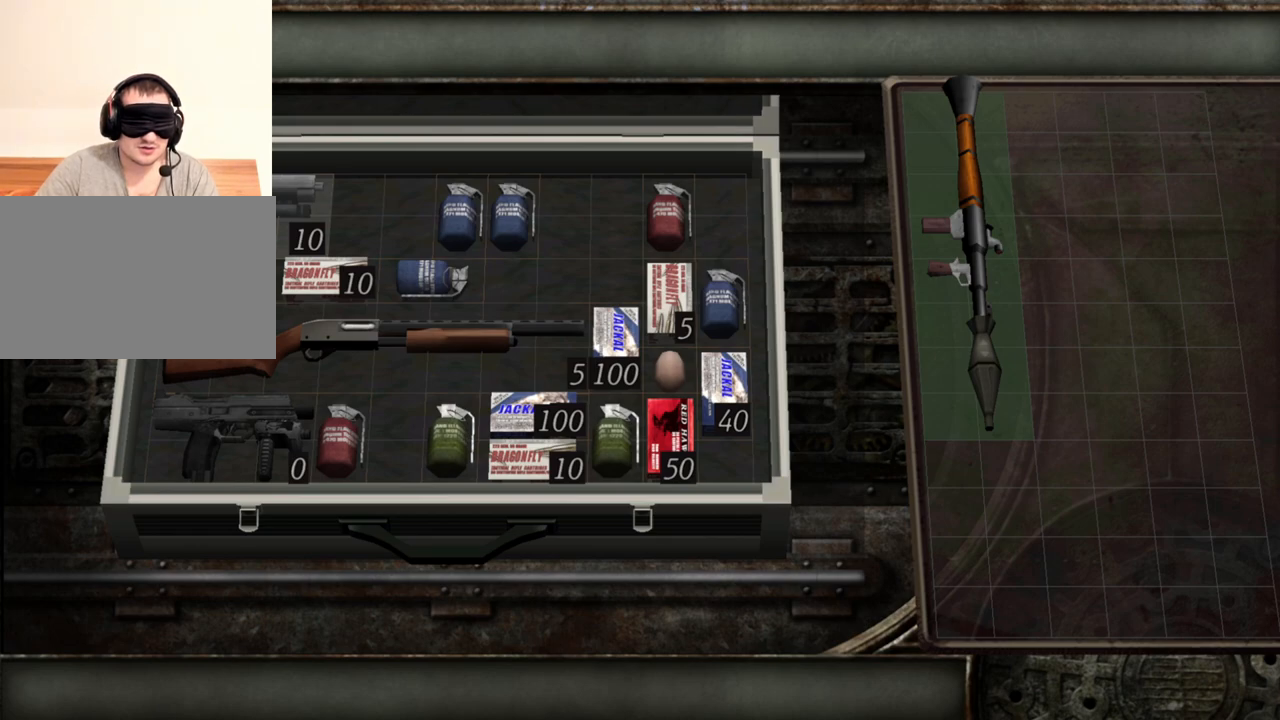
Gameplay with keyboard and mouse; each line is a JSON object with the keys and mouse buttons held at the frame after it. "events" lists presses ("down") and releases ("up") of "1", "2", "3", "4", "5", "a", "alt", "b", "c", "ctrl", "d", "e", "f", "g", "q", "r", "s", "shift", "space", "t", "tab", "tilde", "v", "w", "x", "z", "mouse_left", "mouse_wheel", "mouse_right", "mouse_mb4" and "mouse_mb5" between this image and that frame as [ms after this image, input, new state], when the widget could be followed in between. "mouse_left", "mouse_wheel", "mouse_right", "mouse_mb4", "mouse_mb5" = the "left", "wheel", "right", "mb4", "mb5" buttons of the "mouse" list. No other keys are recorded. "wheel" means that the mouse wheel is clicked or scrolled. Mouse movement is not recorded.
{"keys": [], "mouse": [], "events": [[283, "tilde", "down"], [383, "tilde", "up"]]}
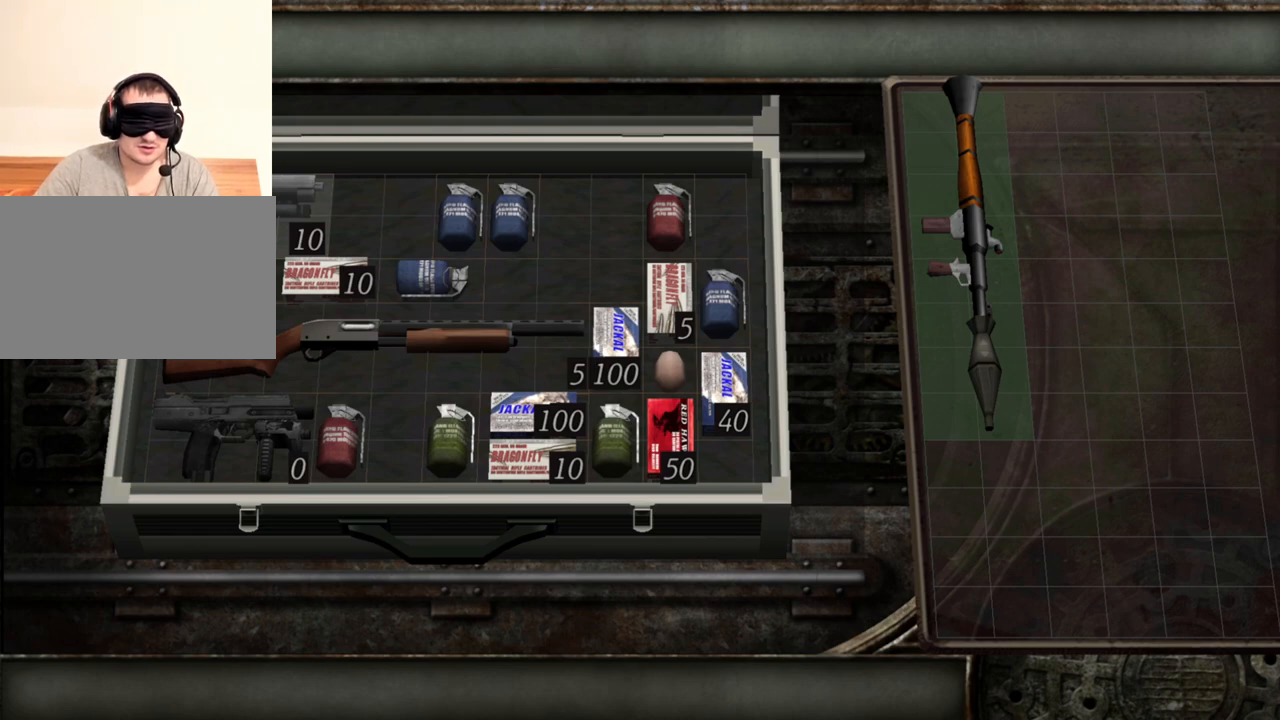
{"keys": [], "mouse": [], "events": [[183, "tilde", "down"], [350, "tilde", "up"]]}
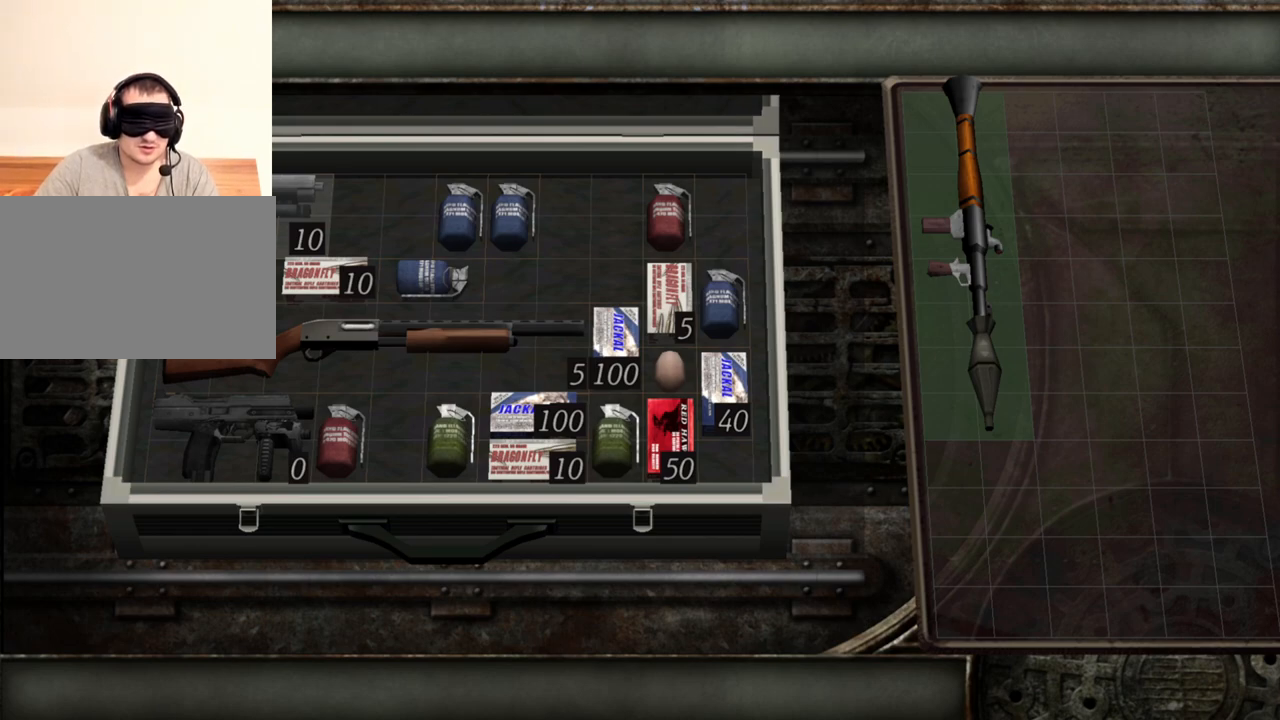
{"keys": [], "mouse": [], "events": []}
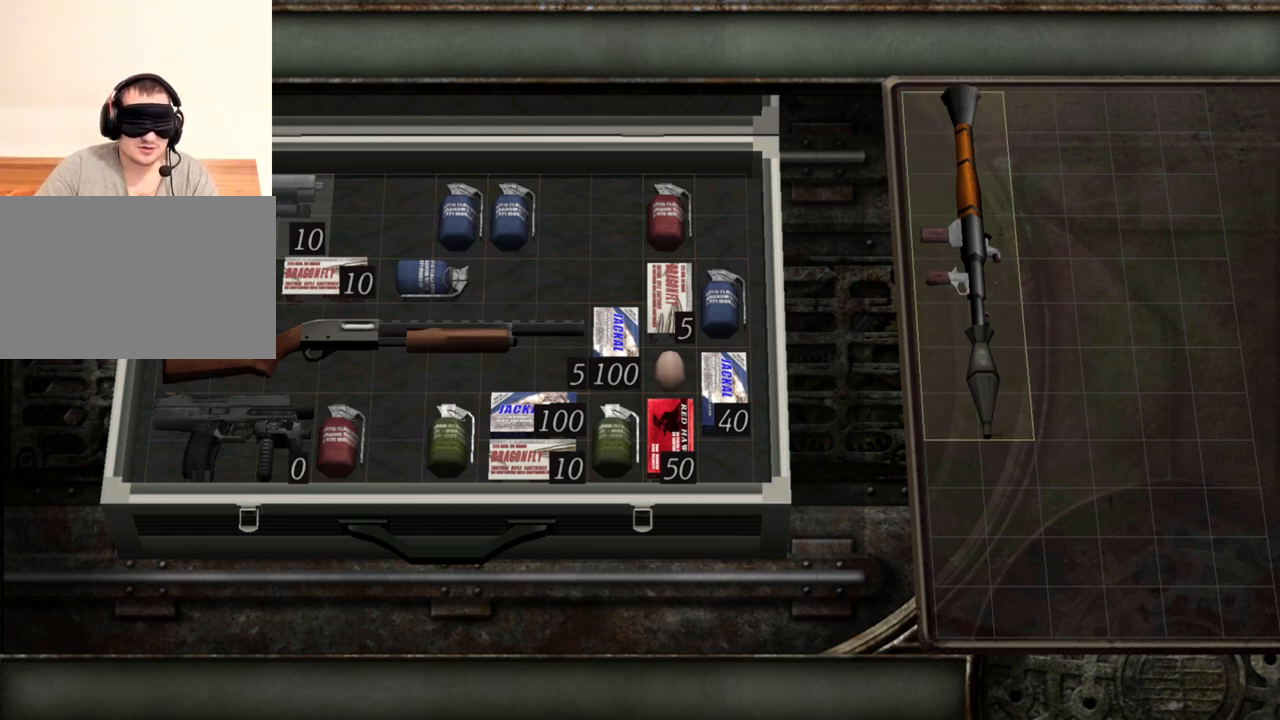
{"keys": [], "mouse": [], "events": []}
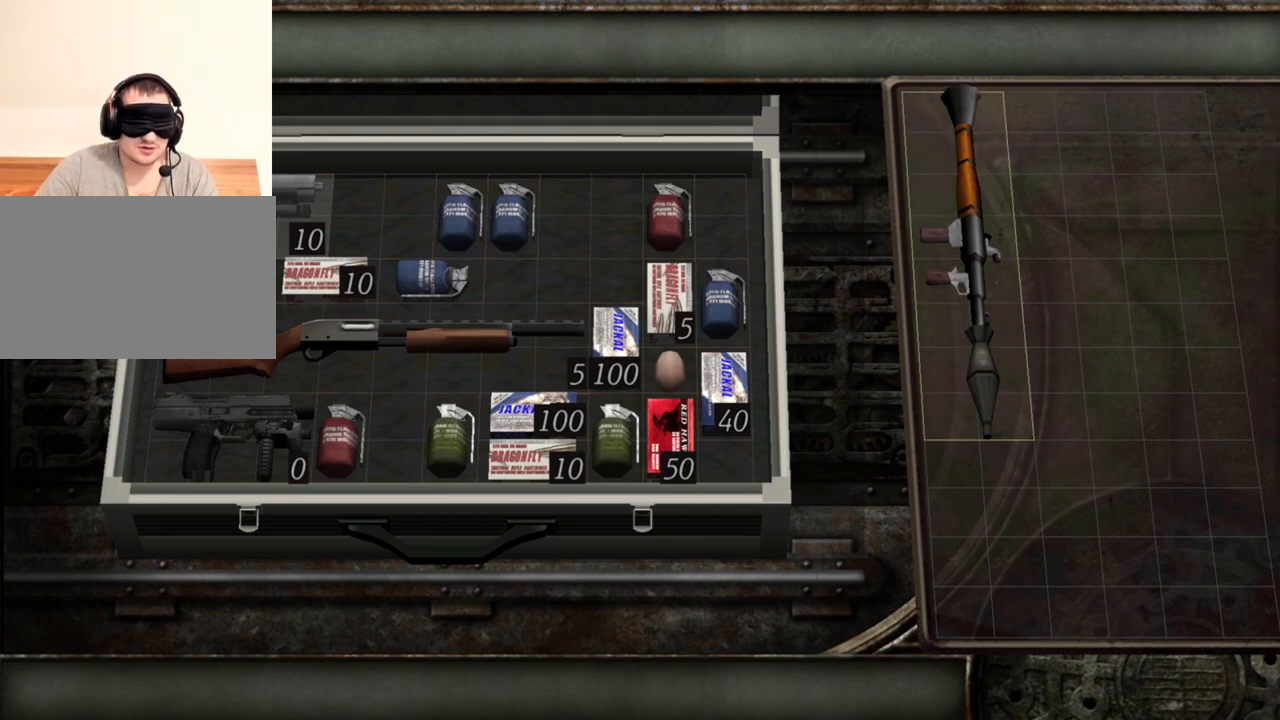
{"keys": [], "mouse": [], "events": []}
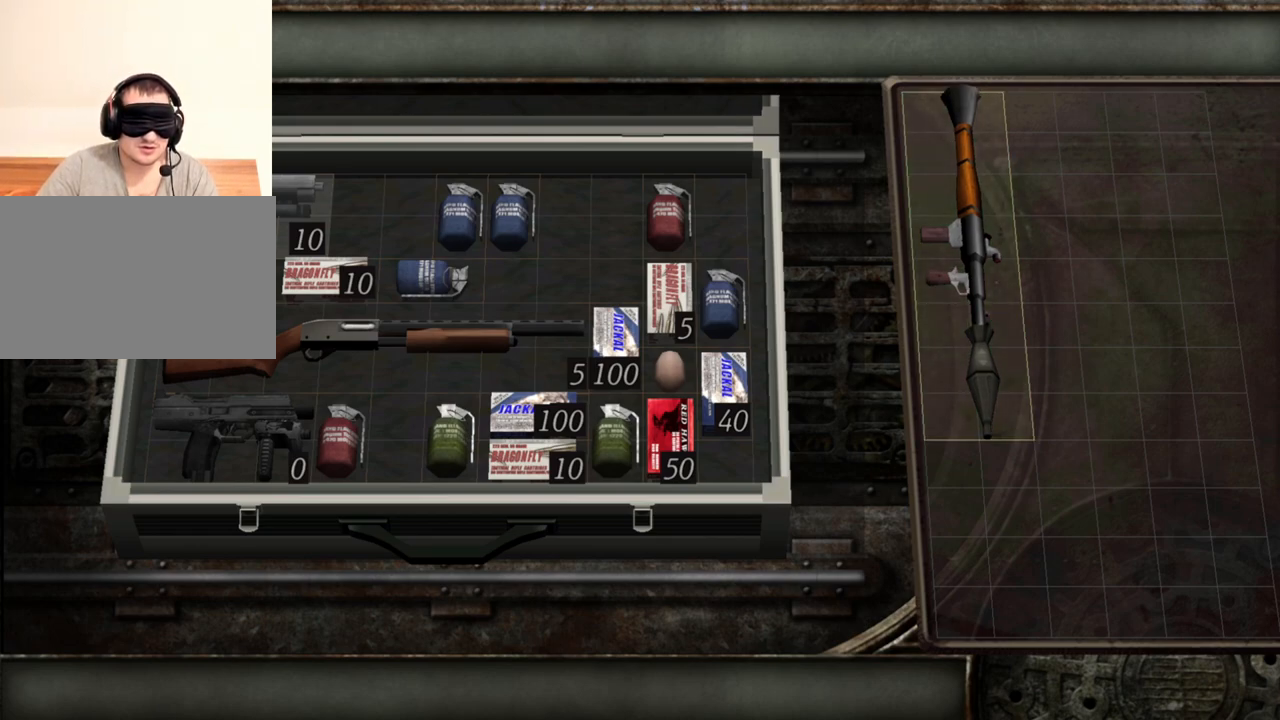
{"keys": [], "mouse": [], "events": [[317, "a", "down"], [450, "a", "up"]]}
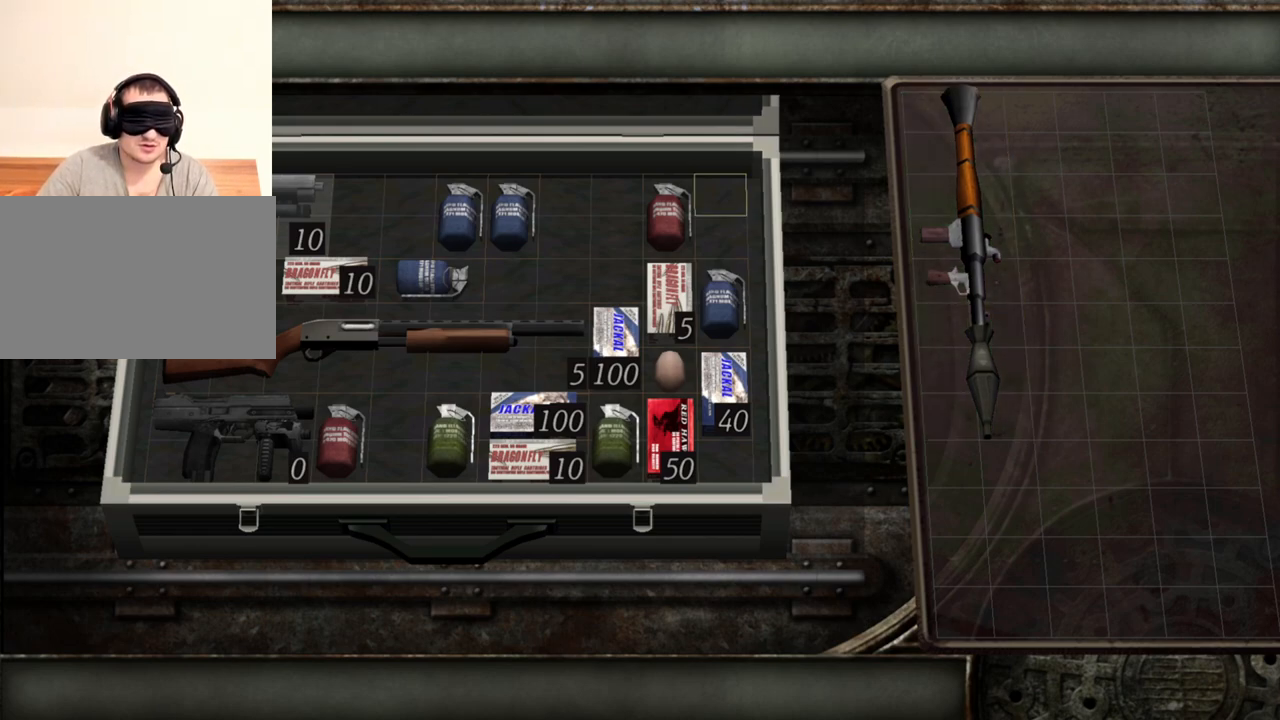
{"keys": [], "mouse": [], "events": [[217, "s", "down"], [383, "s", "up"]]}
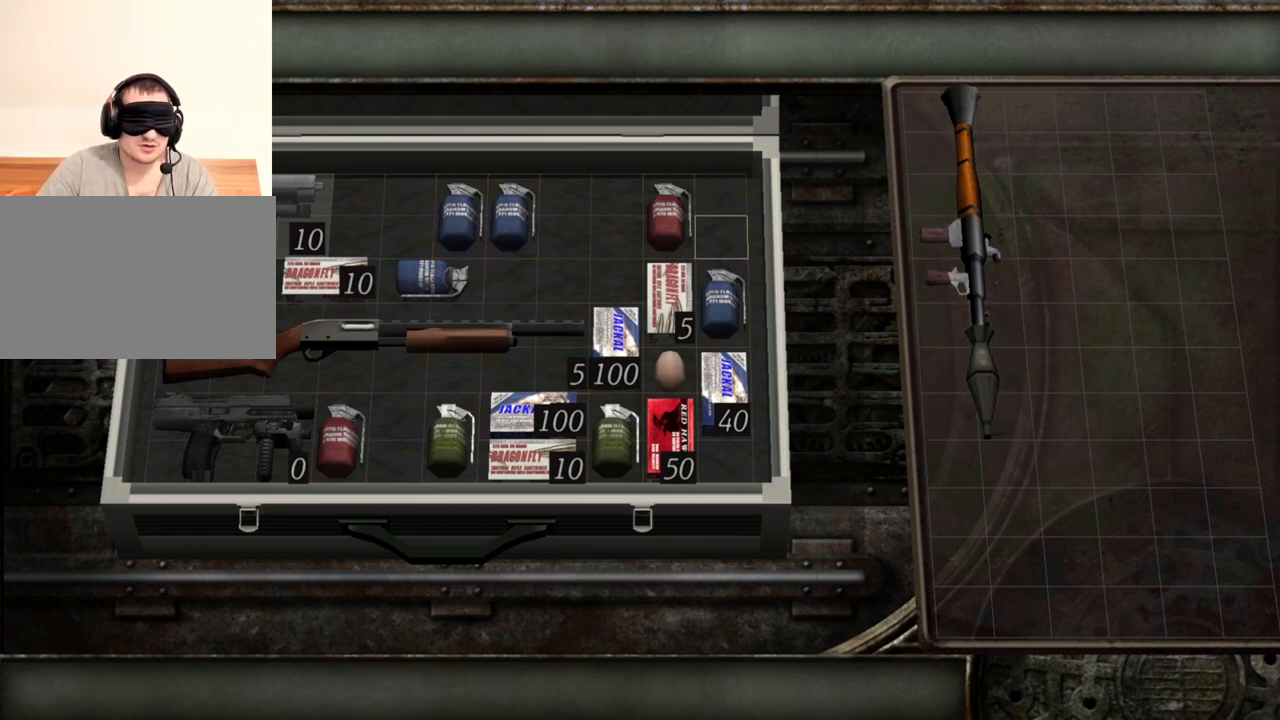
{"keys": [], "mouse": [], "events": [[117, "a", "down"], [250, "a", "up"]]}